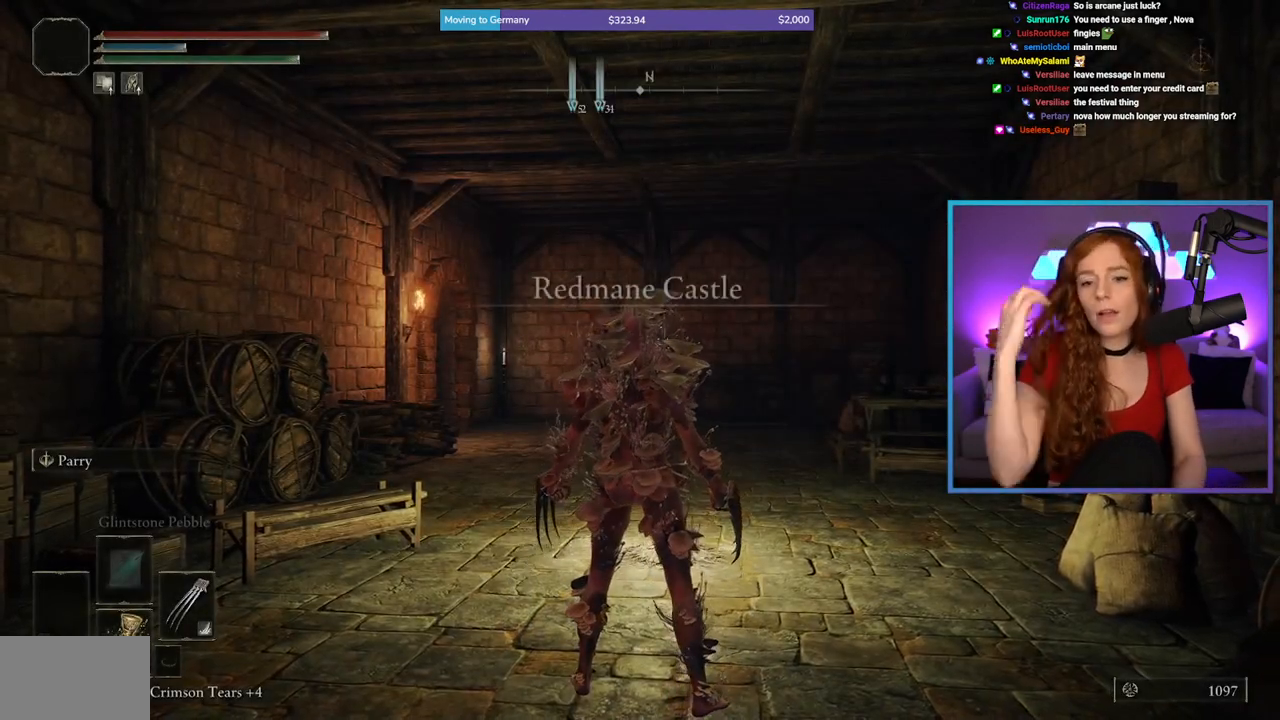
Gameplay with a controller (Xbox layout); each line is a JSON object with the inputs held at the frame after it. "events" lists button and stick changes between this image and that frame as [ms after this image, input, new state], when the widget could be followed in between.
{"buttons": [], "left_stick": "up", "right_stick": "down", "events": [[333, "left_stick", "up-left"], [383, "right_stick", "down"], [400, "left_stick", "up"]]}
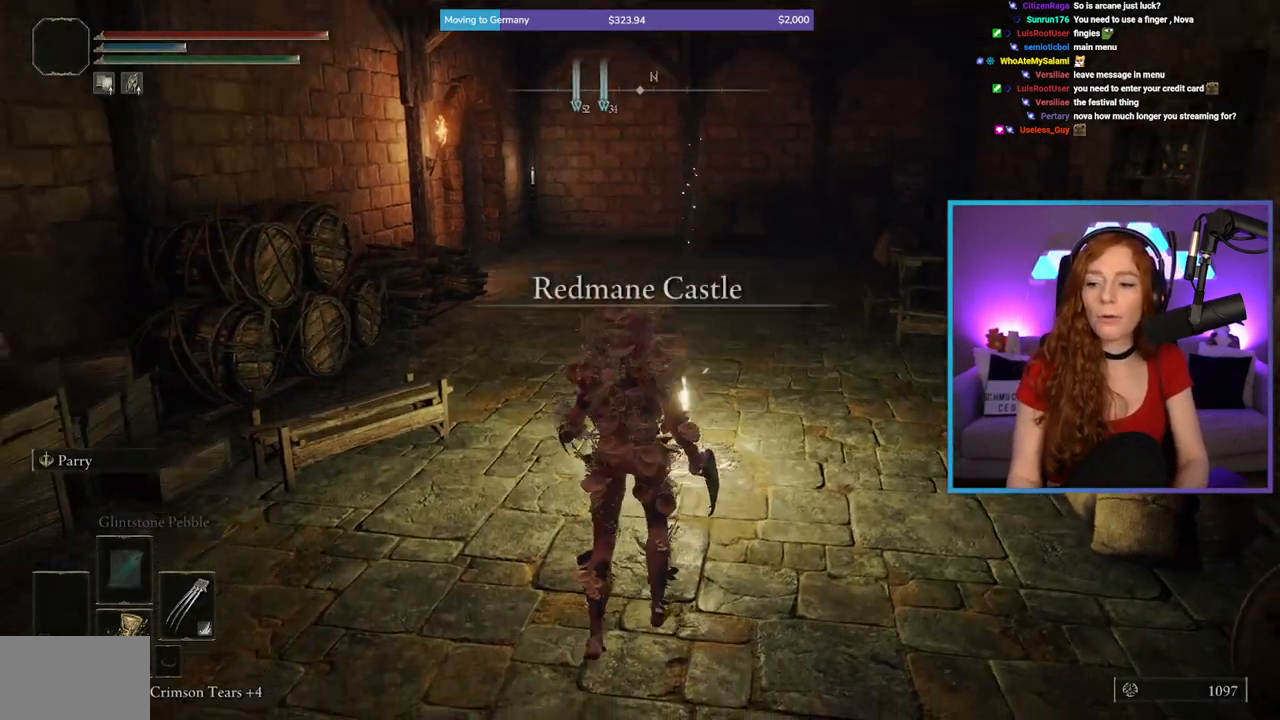
{"buttons": ["B"], "left_stick": "up", "right_stick": "center", "events": [[17, "right_stick", "center"], [150, "B", "down"], [150, "left_stick", "up-left"], [400, "left_stick", "up"]]}
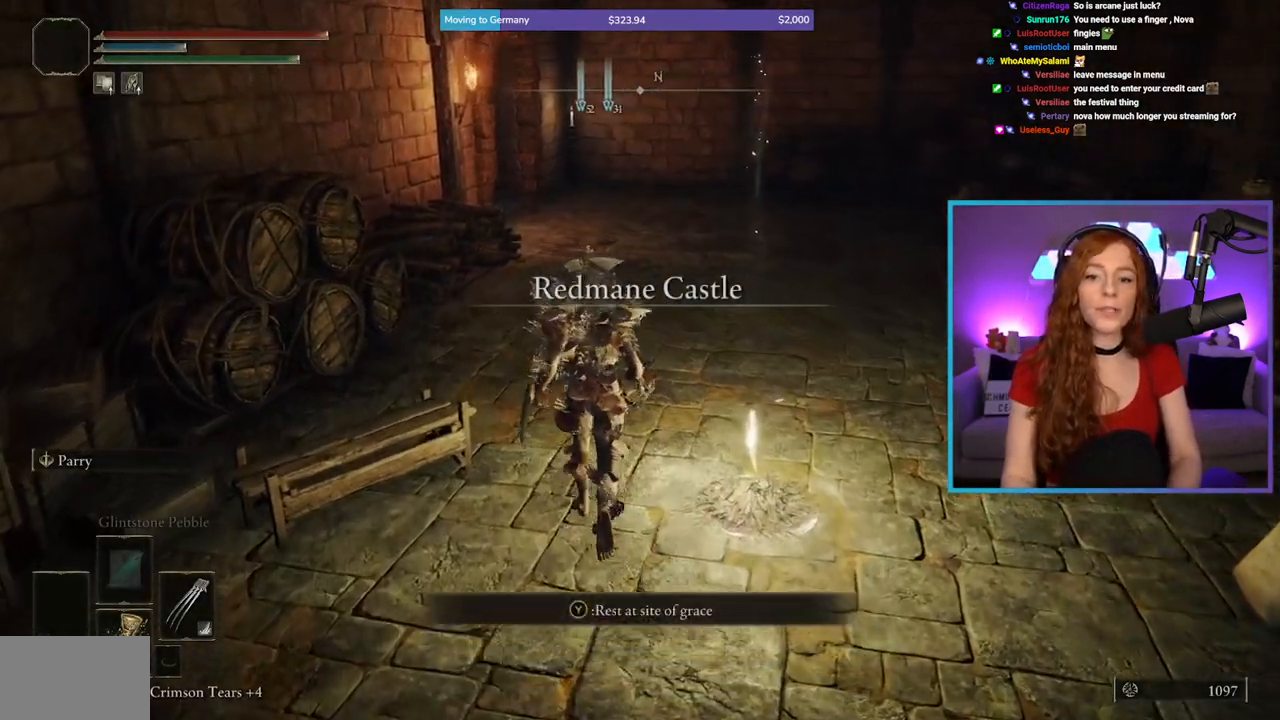
{"buttons": [], "left_stick": "up", "right_stick": "center", "events": [[217, "B", "up"]]}
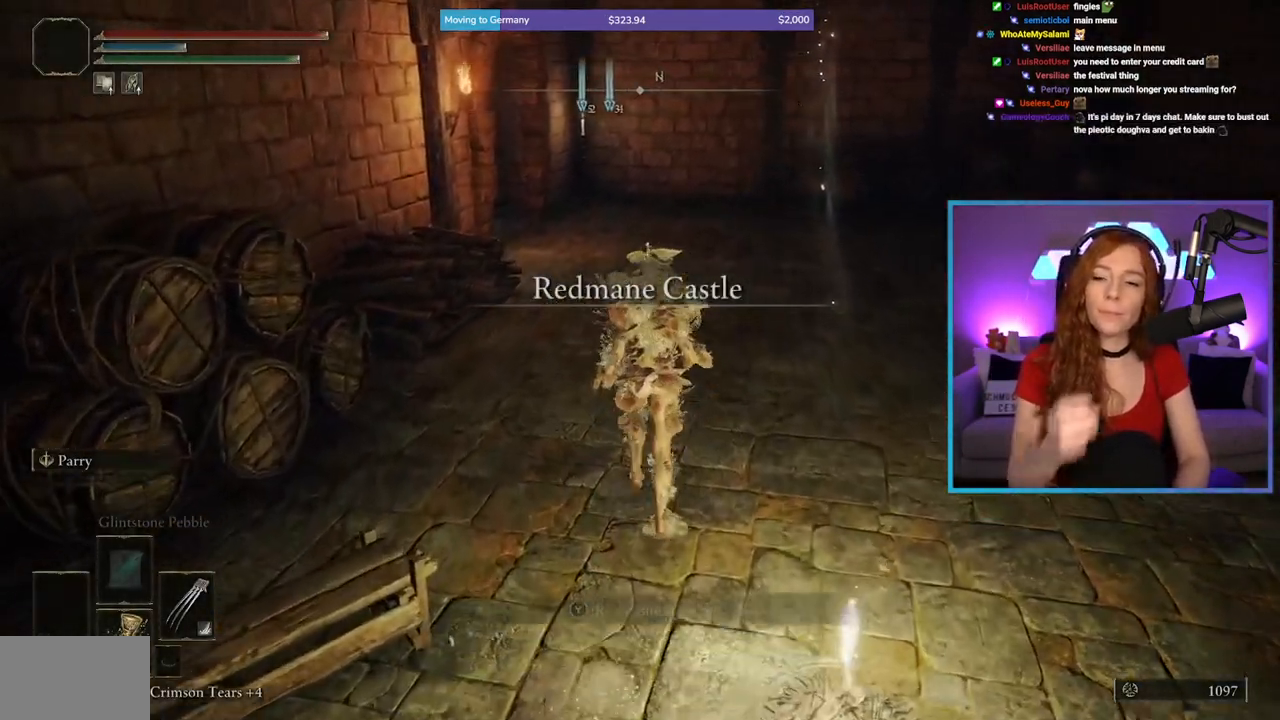
{"buttons": [], "left_stick": "up", "right_stick": "center", "events": []}
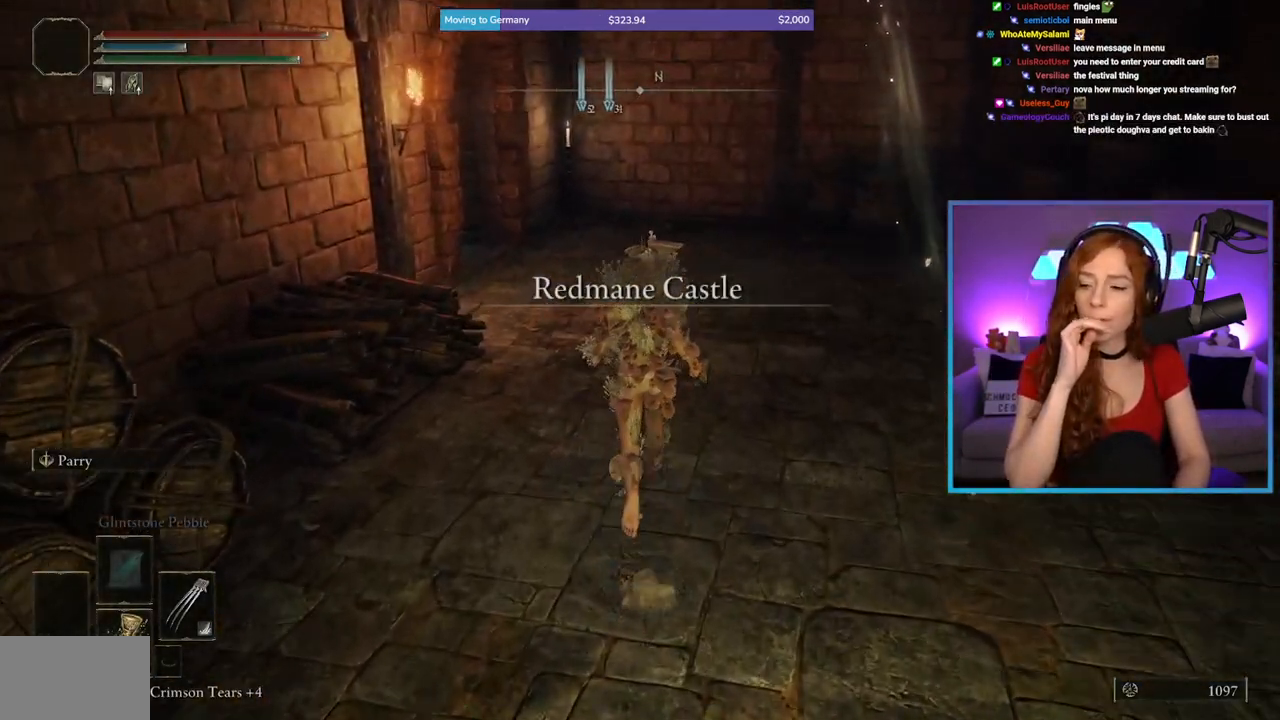
{"buttons": [], "left_stick": "up", "right_stick": "up-left", "events": [[400, "right_stick", "up-left"]]}
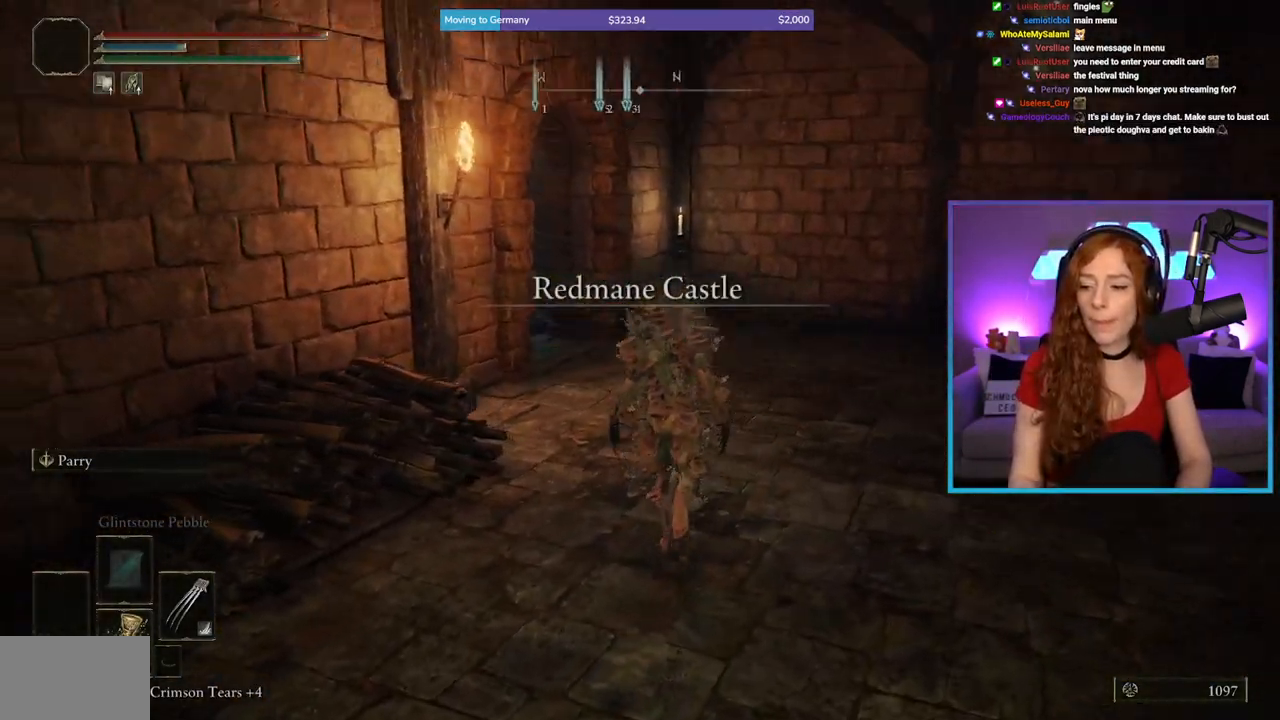
{"buttons": ["B"], "left_stick": "up", "right_stick": "center", "events": [[50, "right_stick", "center"], [150, "B", "down"]]}
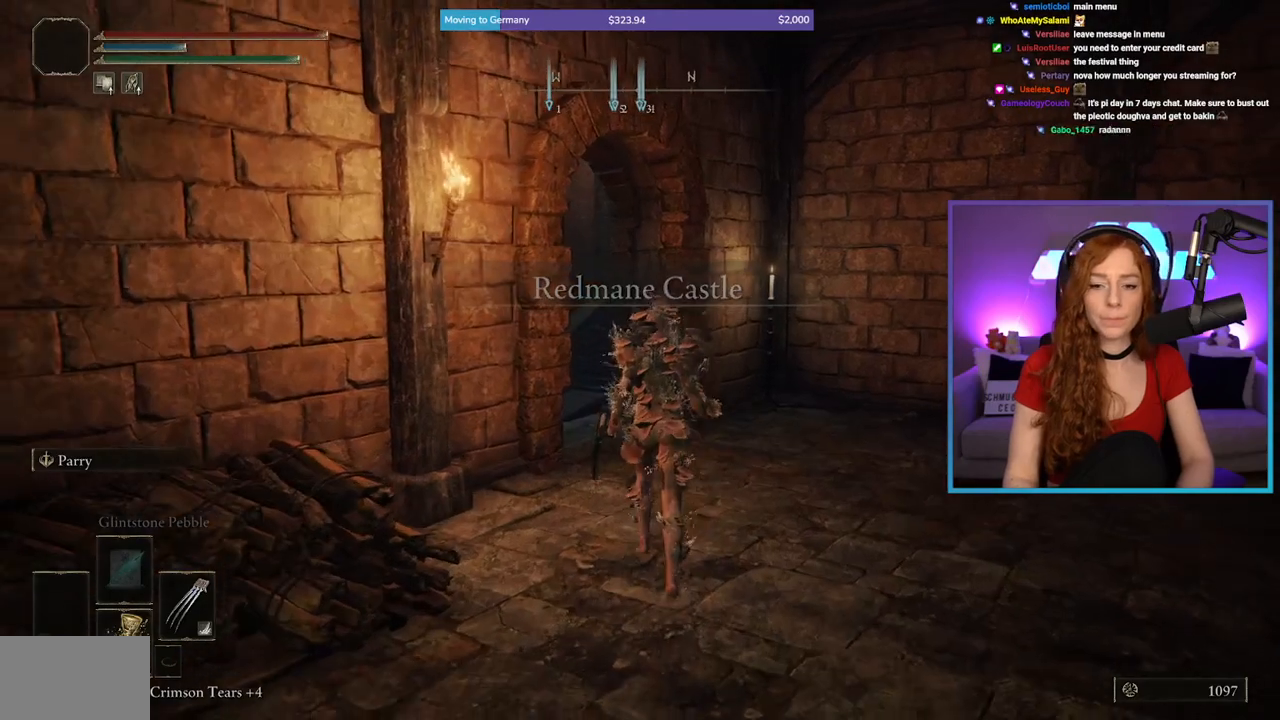
{"buttons": ["B"], "left_stick": "up", "right_stick": "center", "events": [[133, "right_stick", "left"], [267, "right_stick", "center"]]}
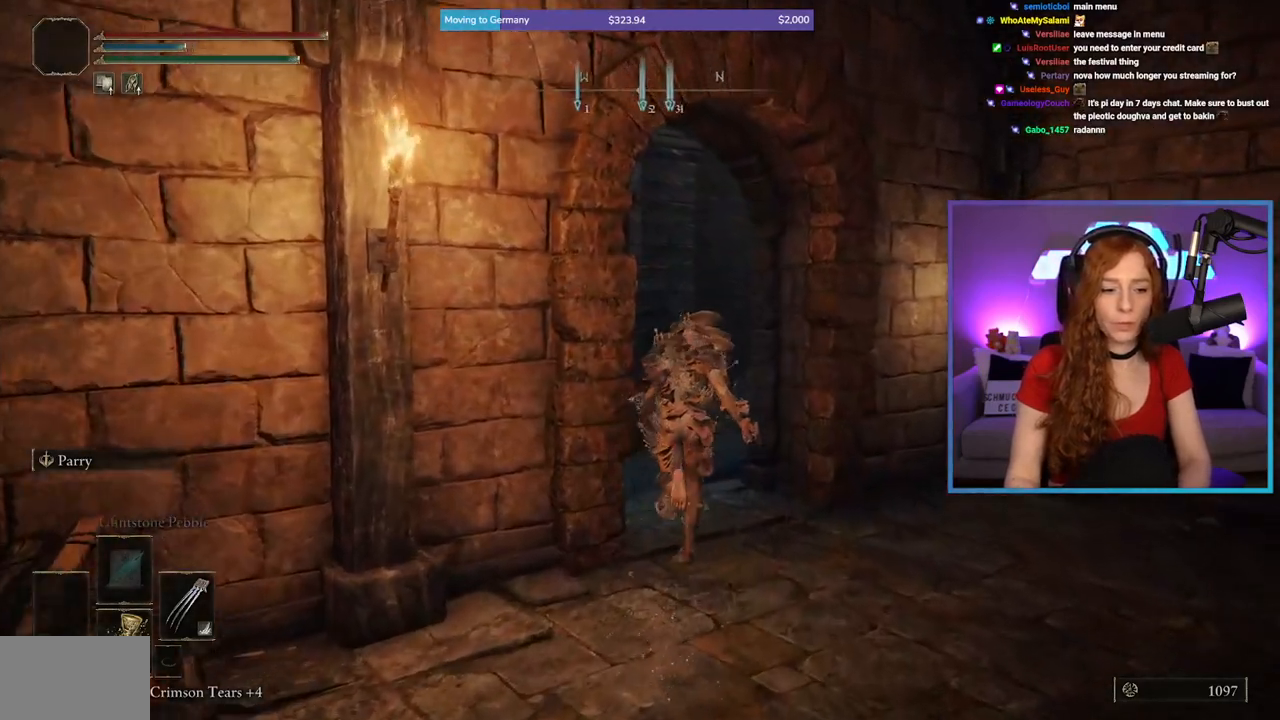
{"buttons": ["B"], "left_stick": "up", "right_stick": "center", "events": [[100, "right_stick", "left"], [250, "right_stick", "center"]]}
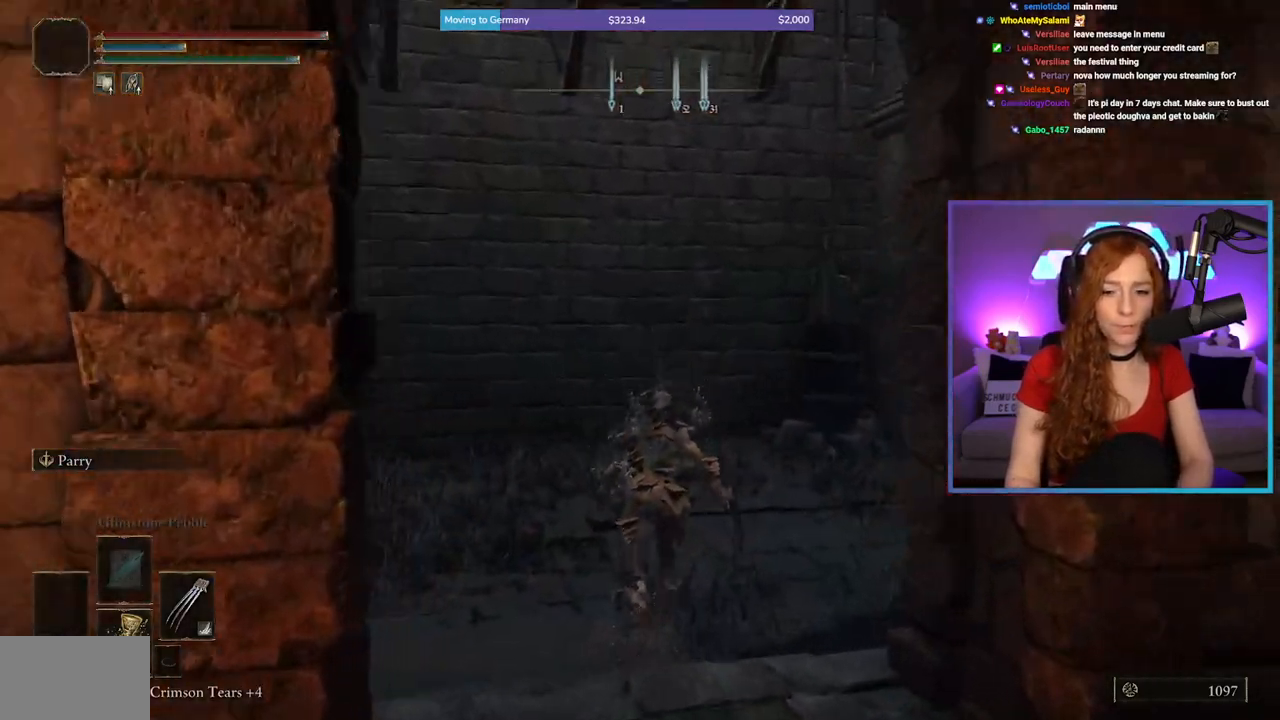
{"buttons": ["B"], "left_stick": "up", "right_stick": "right", "events": [[117, "right_stick", "right"]]}
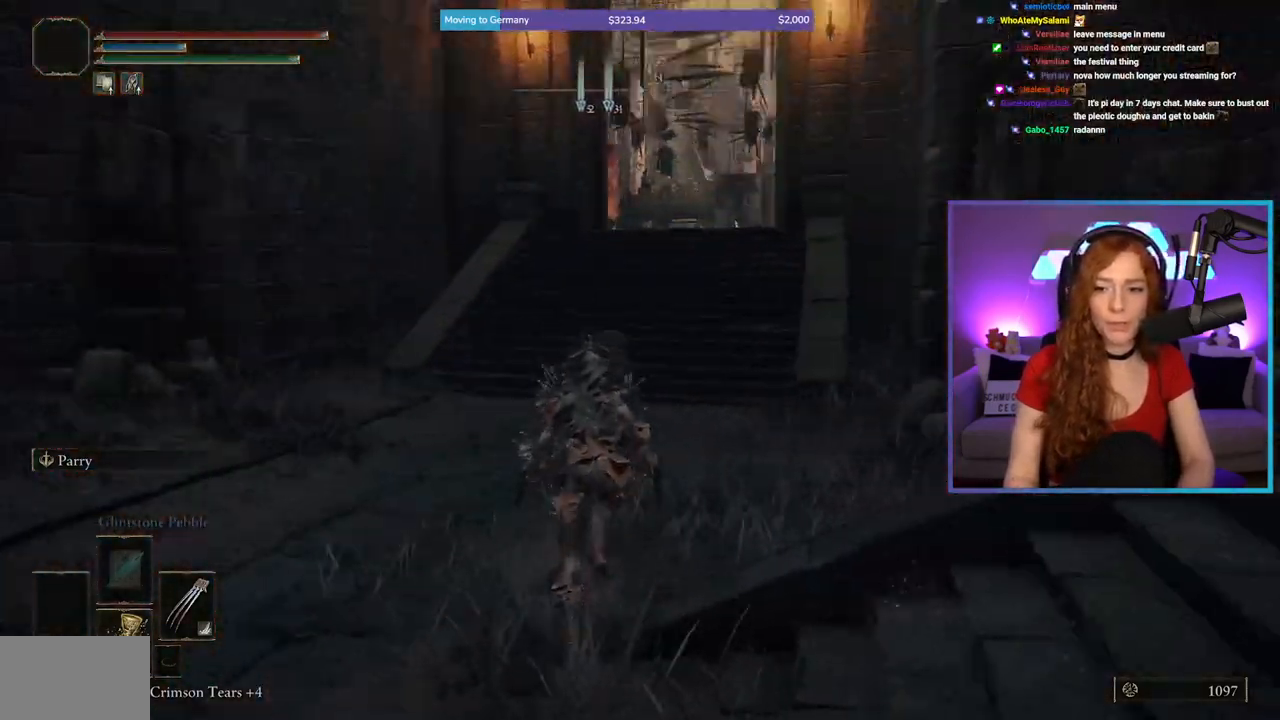
{"buttons": ["B"], "left_stick": "up", "right_stick": "center", "events": [[17, "right_stick", "center"]]}
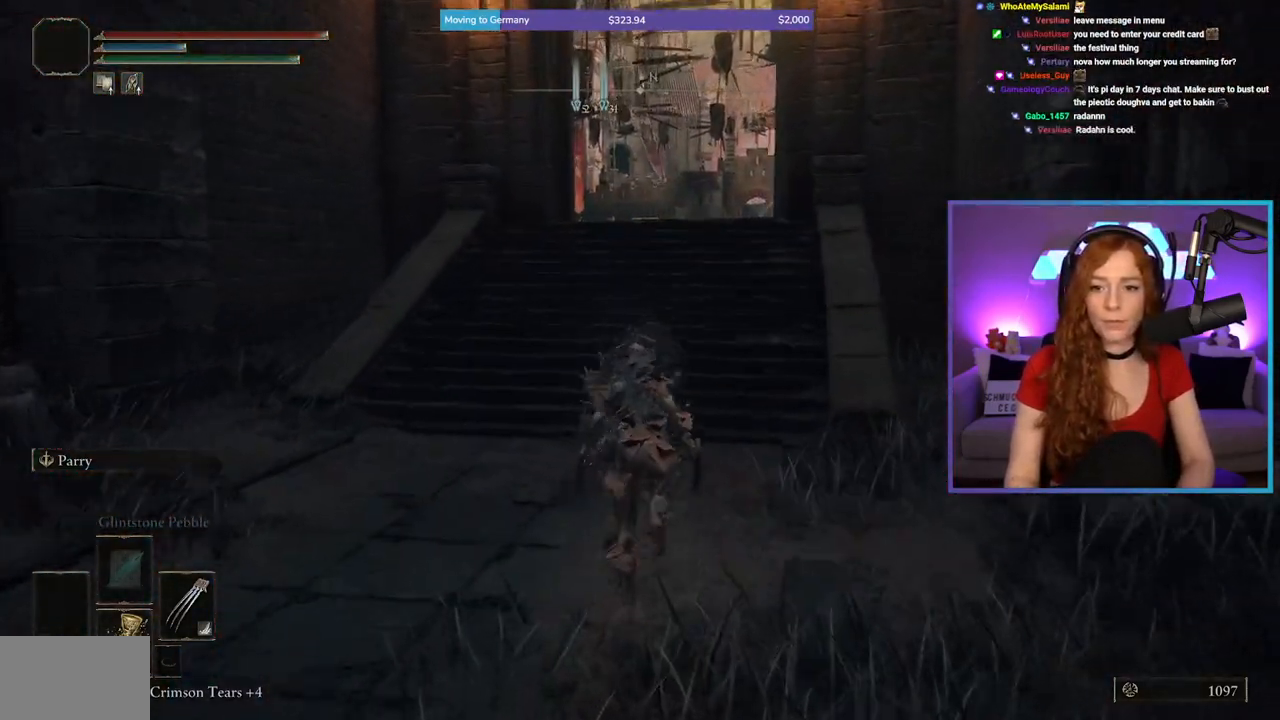
{"buttons": ["B"], "left_stick": "down-left", "right_stick": "left", "events": [[383, "left_stick", "left"], [400, "right_stick", "left"], [467, "left_stick", "down-left"]]}
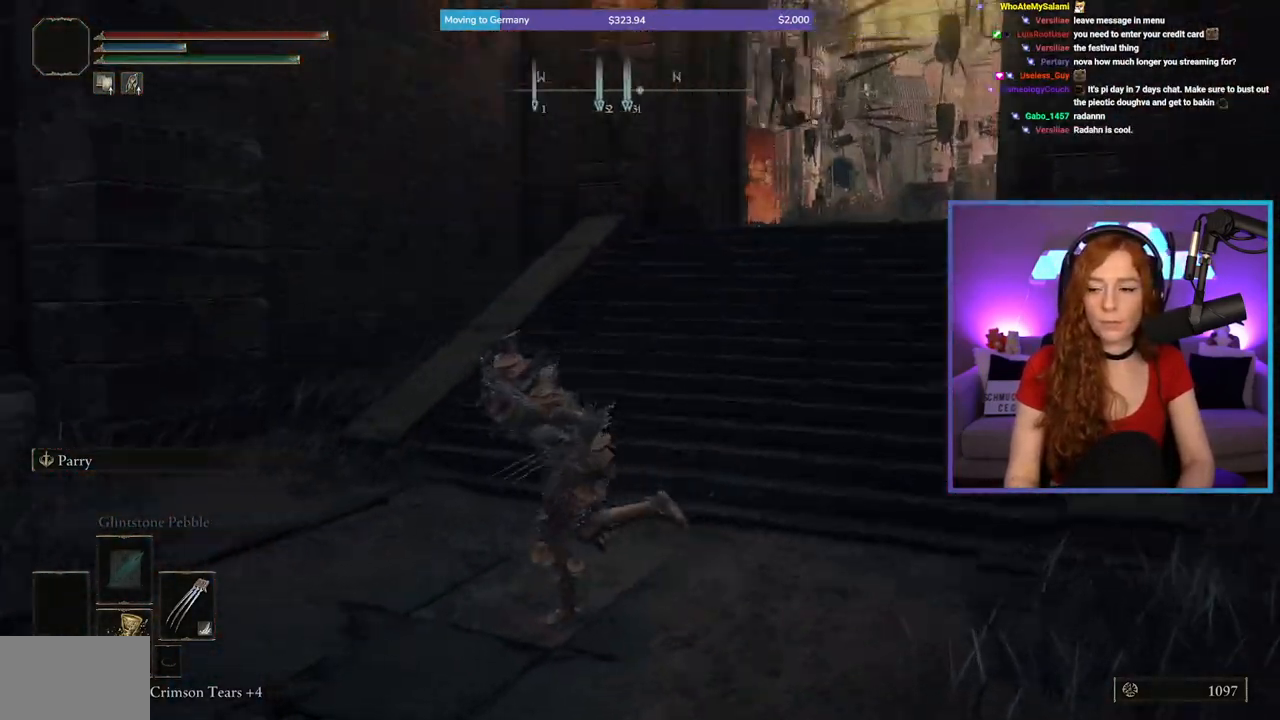
{"buttons": ["B"], "left_stick": "up-left", "right_stick": "left", "events": [[367, "left_stick", "up-left"]]}
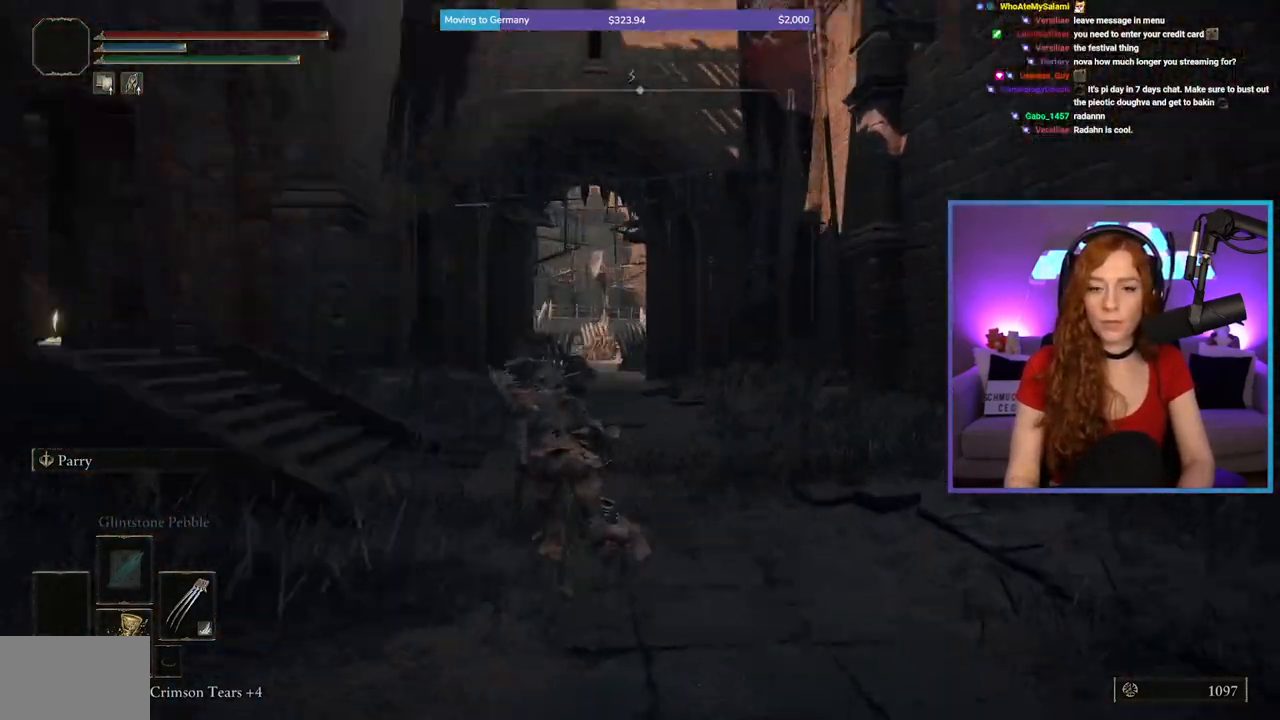
{"buttons": ["B"], "left_stick": "up", "right_stick": "center", "events": [[150, "right_stick", "center"], [300, "left_stick", "up"]]}
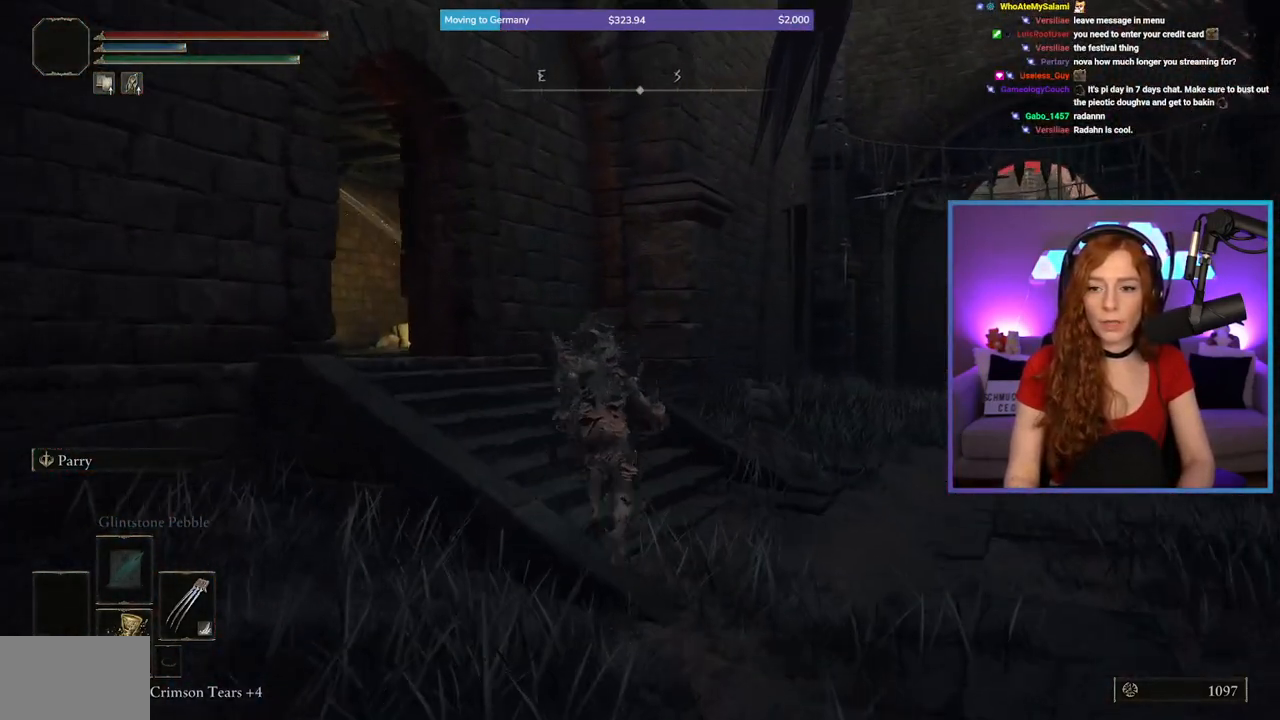
{"buttons": [], "left_stick": "left", "right_stick": "down-left", "events": [[233, "B", "up"], [400, "right_stick", "down-left"], [433, "left_stick", "left"]]}
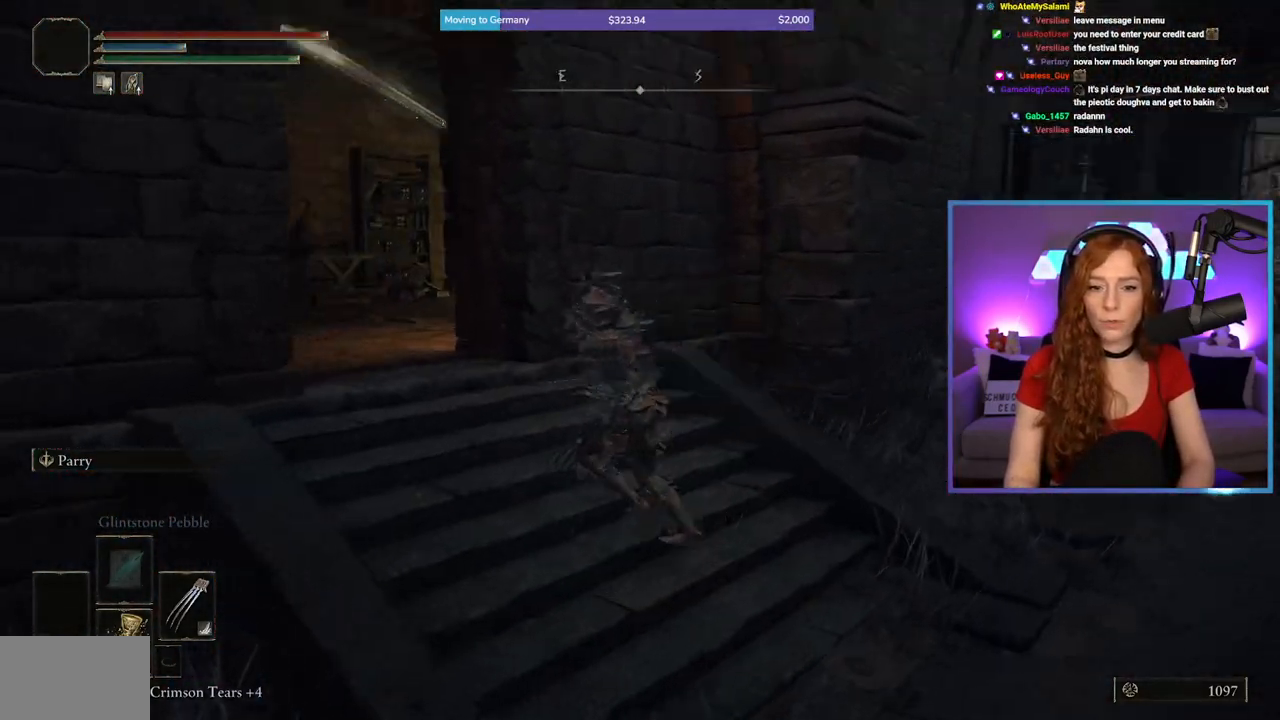
{"buttons": [], "left_stick": "left", "right_stick": "left", "events": [[67, "left_stick", "down-left"], [300, "right_stick", "left"], [417, "left_stick", "left"]]}
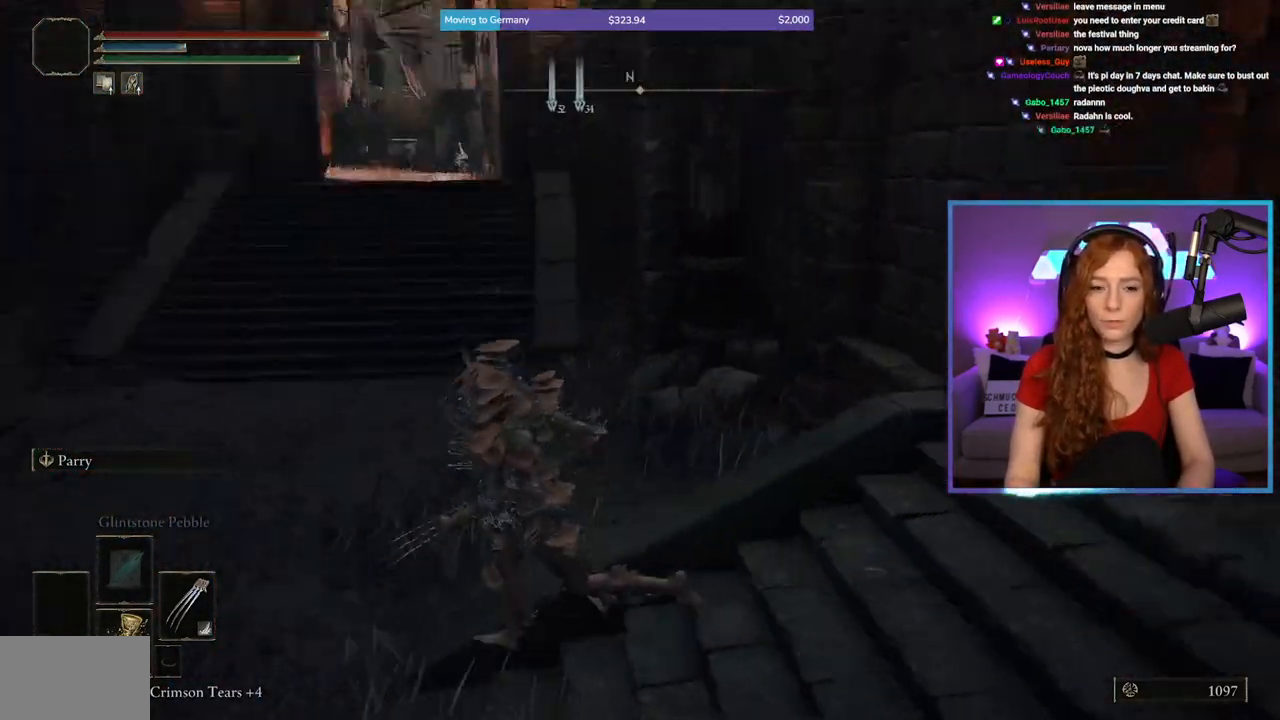
{"buttons": ["B"], "left_stick": "up", "right_stick": "center", "events": [[17, "left_stick", "up-left"], [33, "right_stick", "center"], [133, "B", "down"], [217, "left_stick", "up"]]}
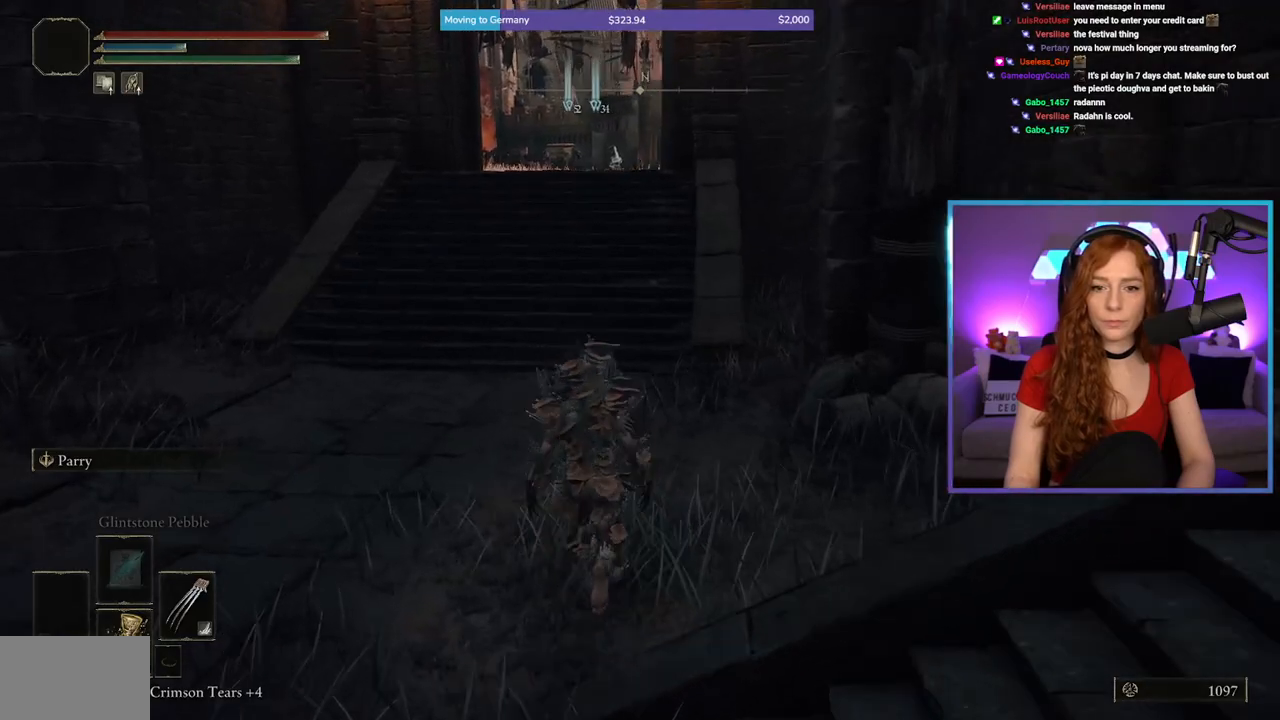
{"buttons": [], "left_stick": "up", "right_stick": "center", "events": [[383, "B", "up"]]}
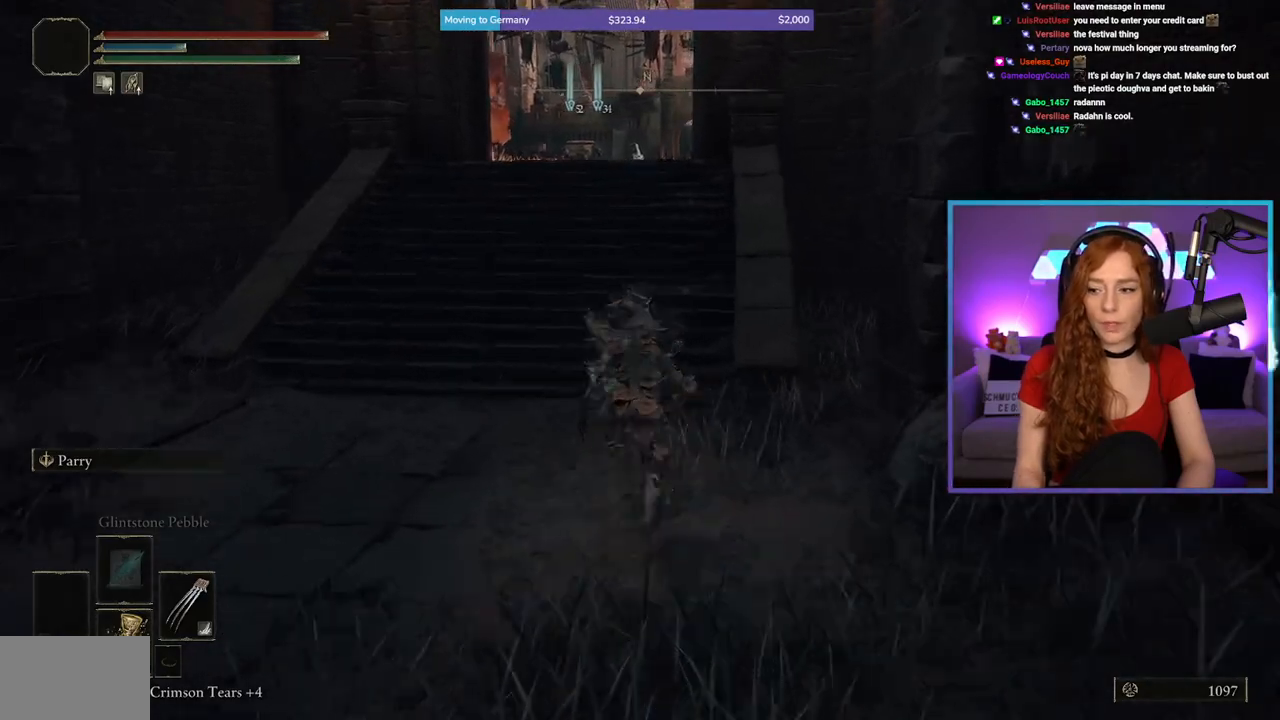
{"buttons": [], "left_stick": "up", "right_stick": "center", "events": []}
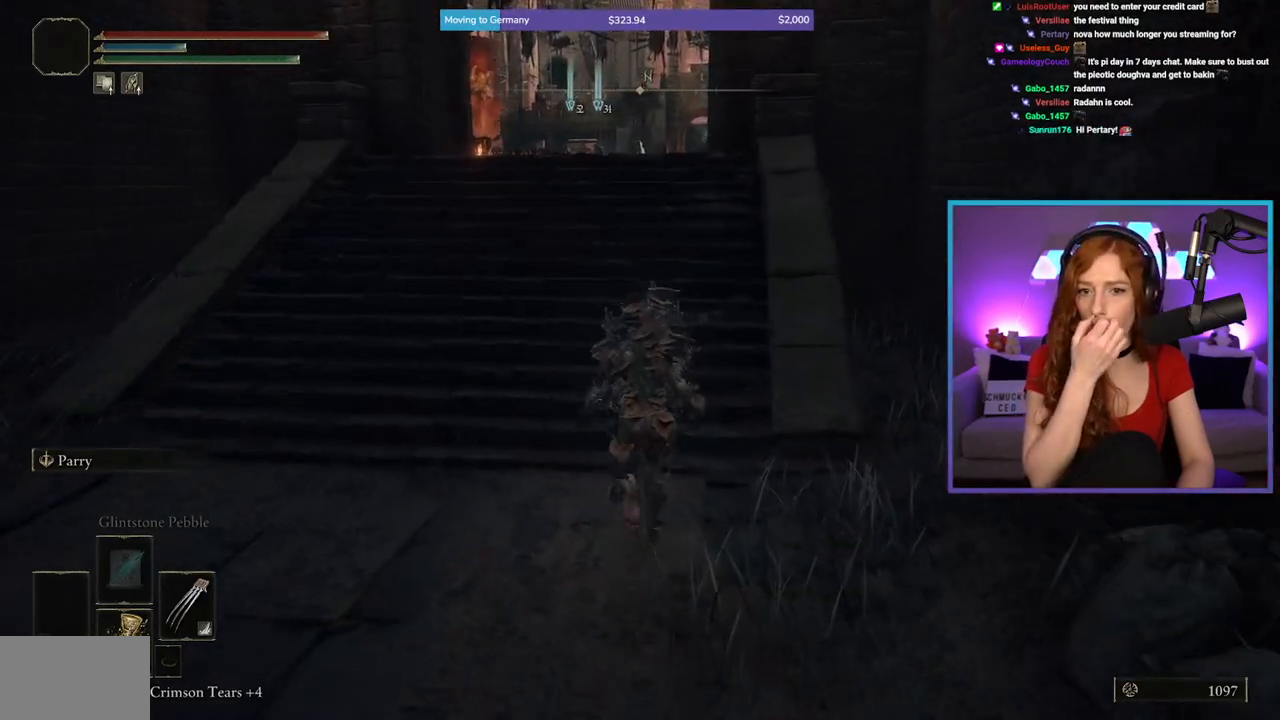
{"buttons": [], "left_stick": "up", "right_stick": "center", "events": []}
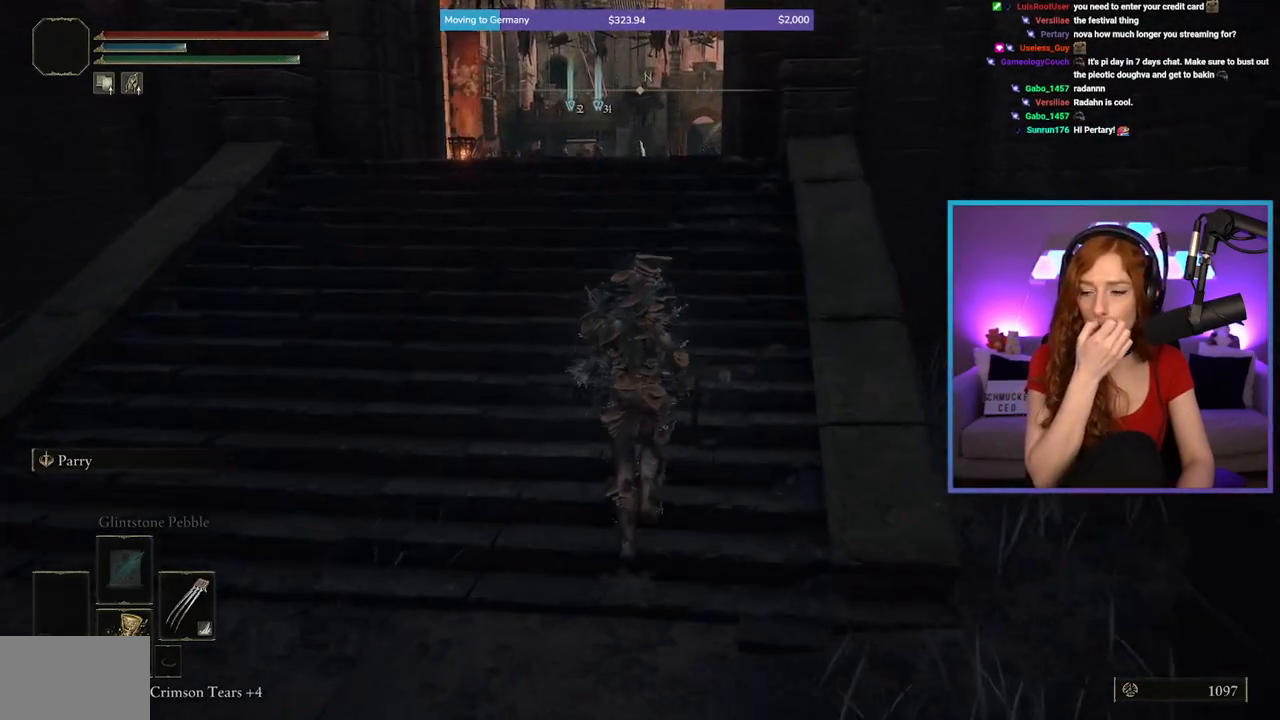
{"buttons": [], "left_stick": "up", "right_stick": "center", "events": []}
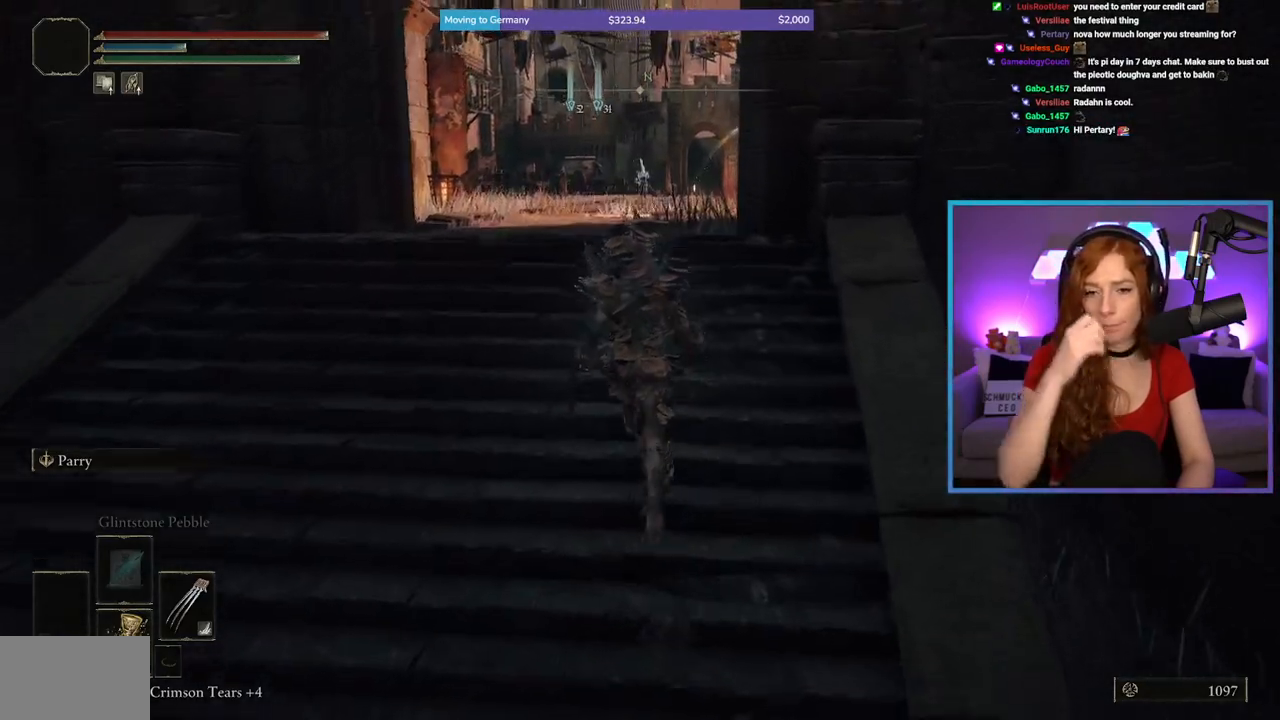
{"buttons": [], "left_stick": "up", "right_stick": "center", "events": []}
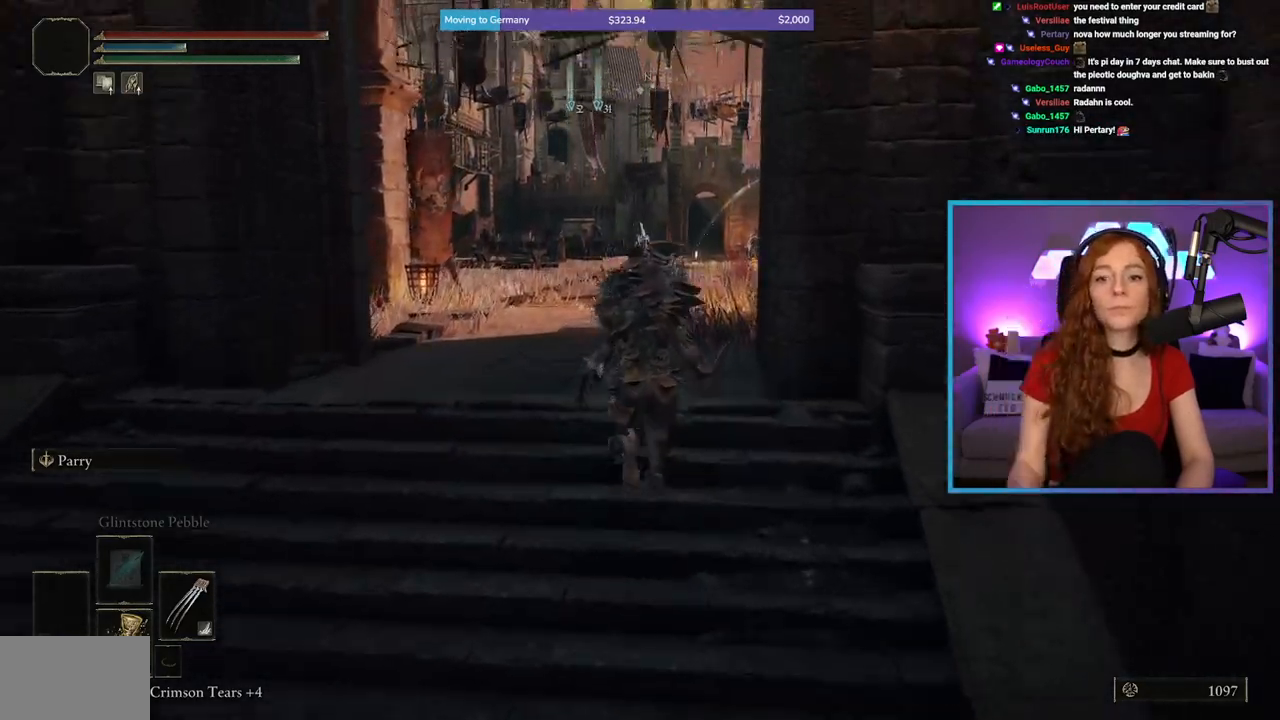
{"buttons": ["B"], "left_stick": "up", "right_stick": "center", "events": [[167, "B", "down"]]}
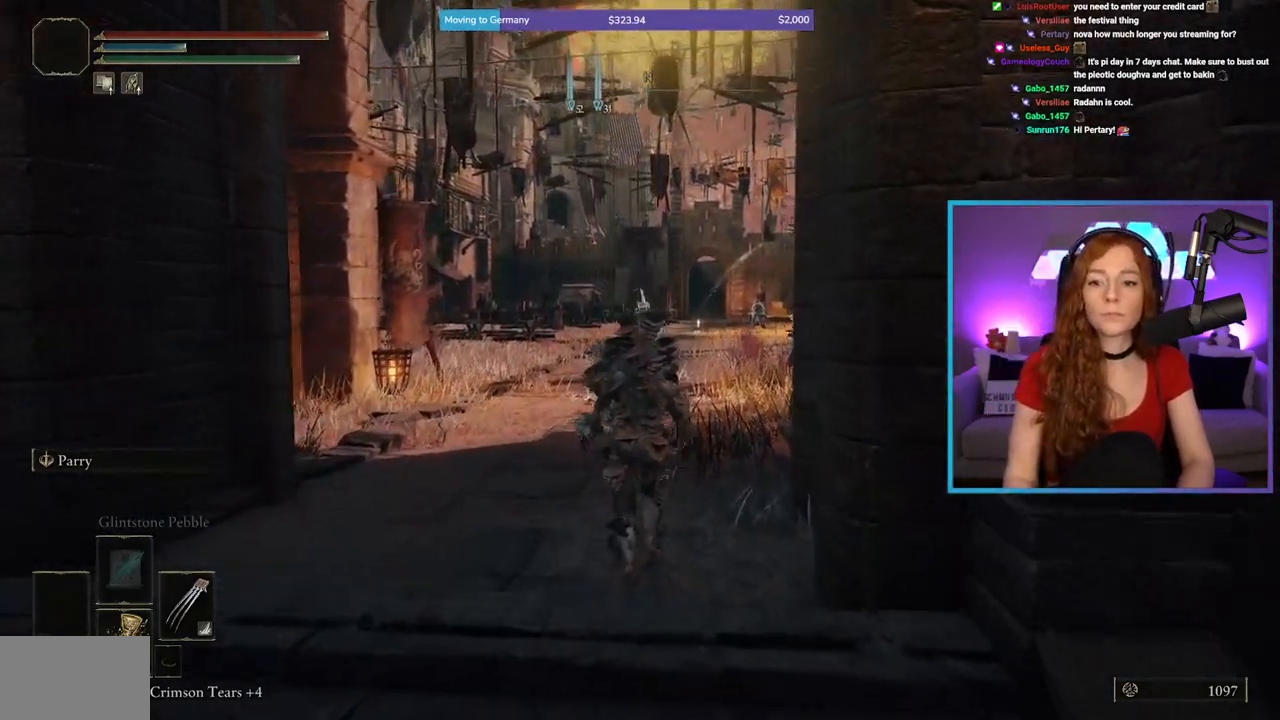
{"buttons": ["B"], "left_stick": "up", "right_stick": "center", "events": []}
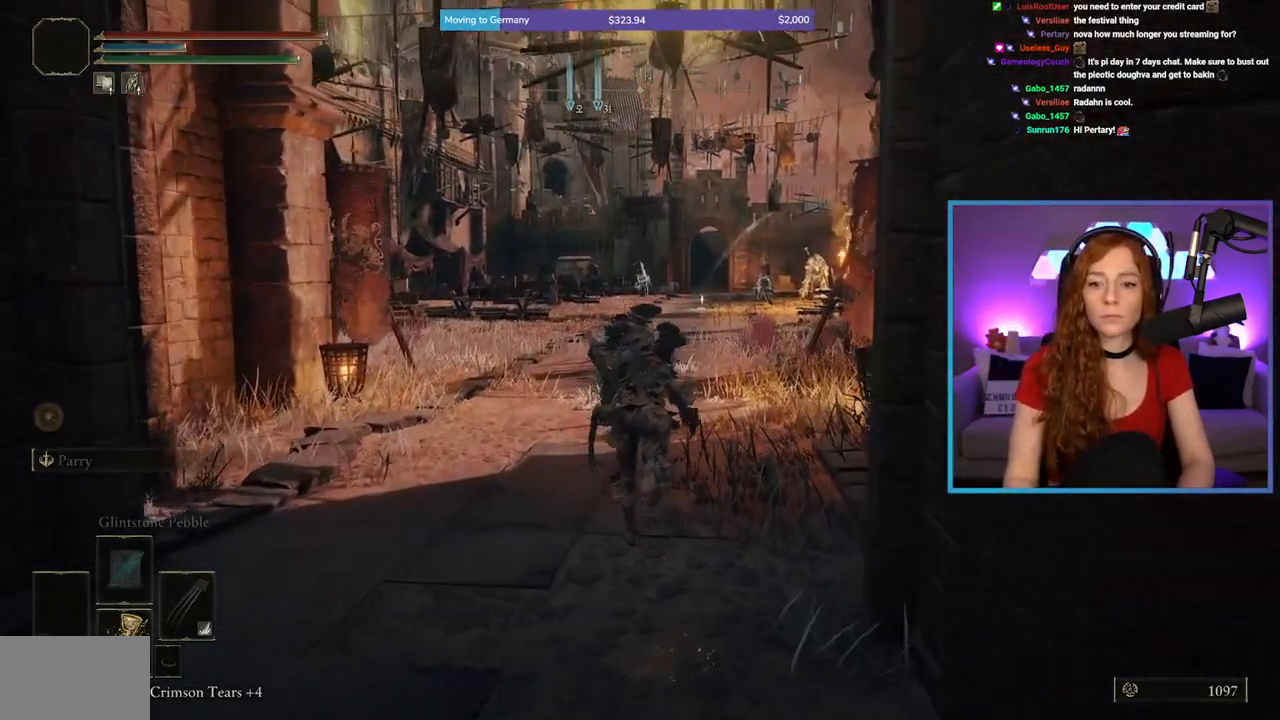
{"buttons": ["B"], "left_stick": "up", "right_stick": "right", "events": [[483, "right_stick", "right"]]}